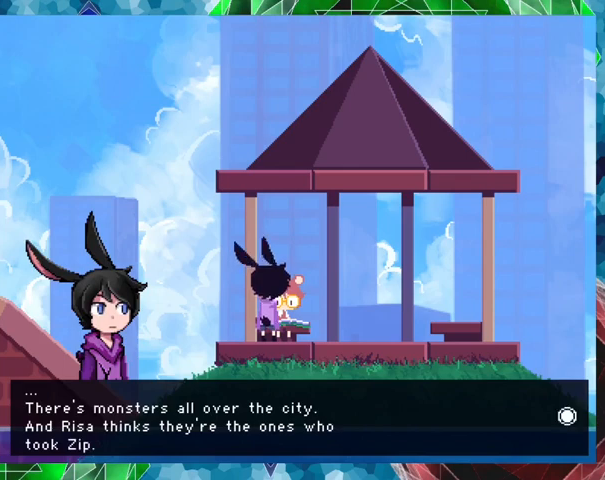
Gameplay with a controller (Nintendo layout); each line is a JSON object with the inputs held at the frame after it. "events" lists button and stick changes between this image and that frame as [ms after this image, input, new state], when the widget could be followed in between. Not read: L3 R3 left_stick right_stick.
{"buttons": [], "events": []}
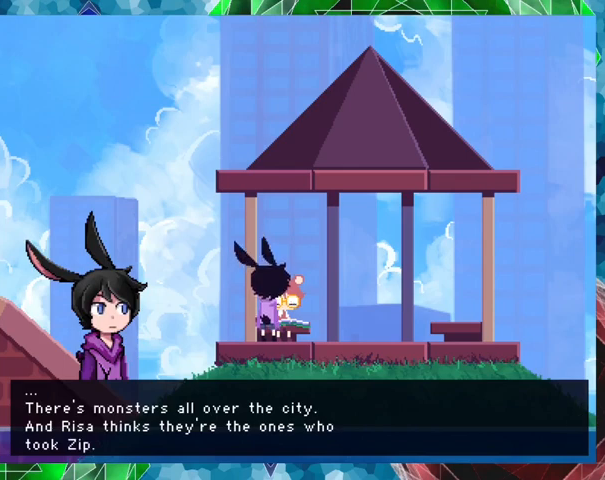
{"buttons": [], "events": []}
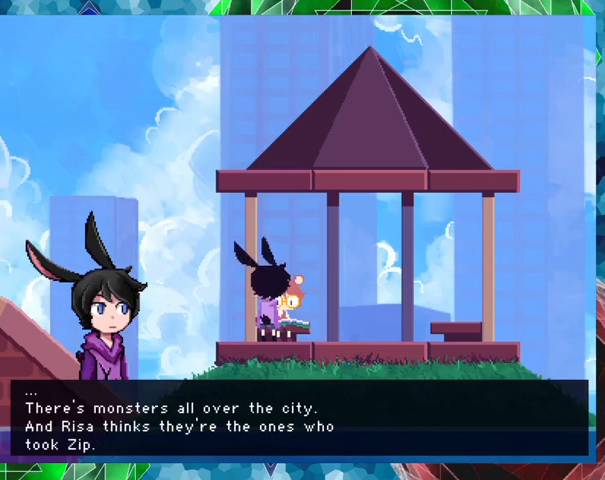
{"buttons": ["B"], "events": [[333, "B", "down"]]}
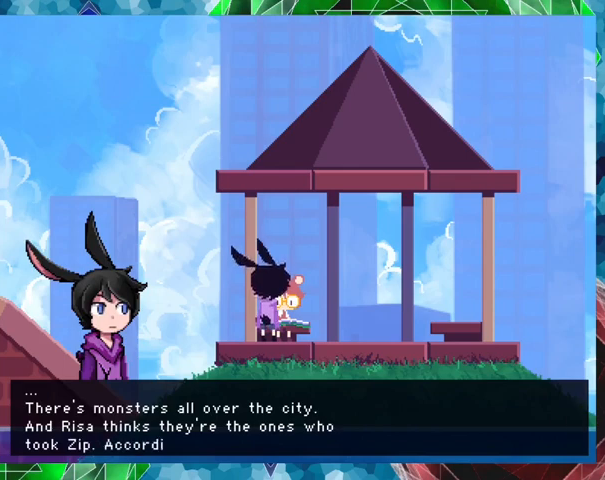
{"buttons": ["B"], "events": []}
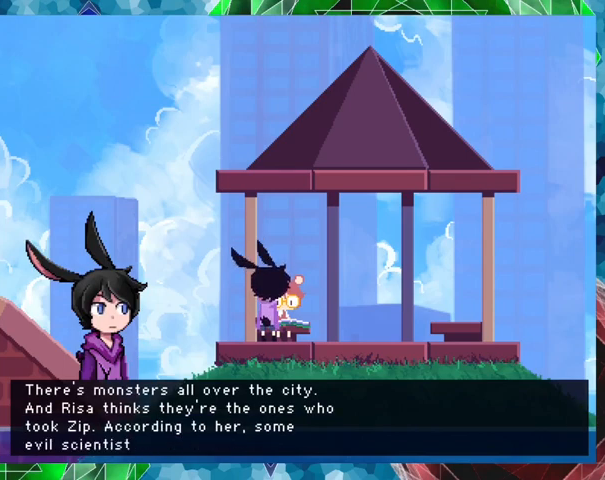
{"buttons": ["B"], "events": []}
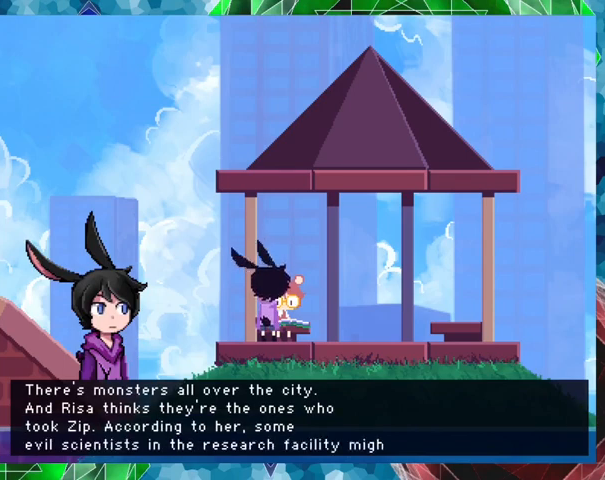
{"buttons": ["B"], "events": []}
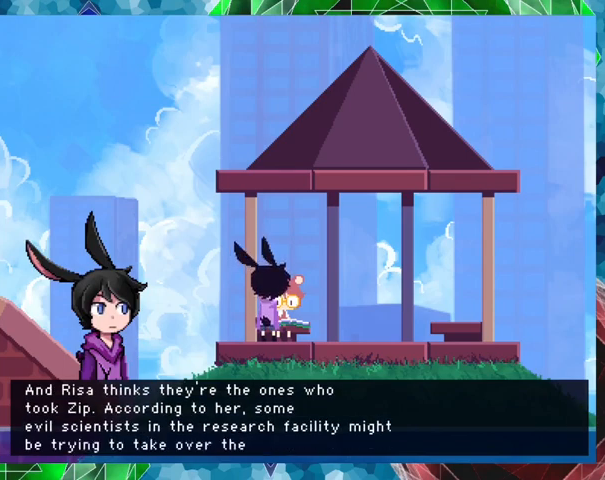
{"buttons": ["B"], "events": []}
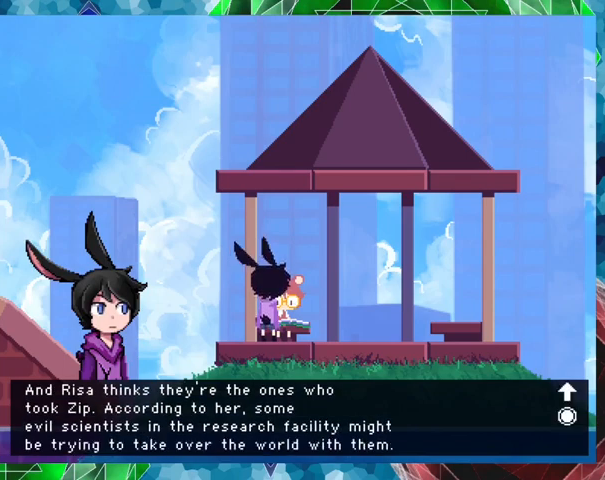
{"buttons": [], "events": [[300, "B", "up"]]}
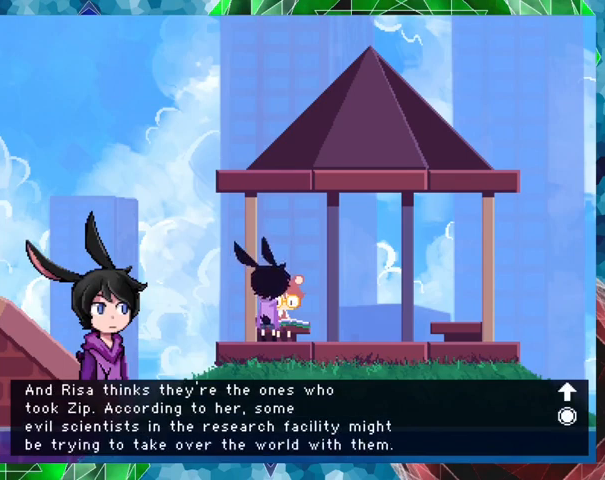
{"buttons": [], "events": []}
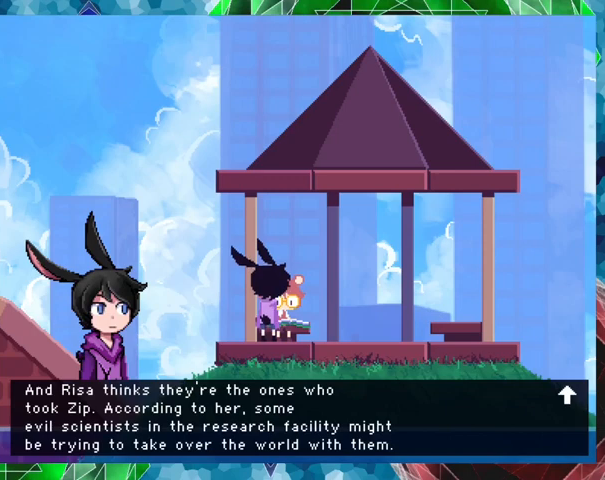
{"buttons": [], "events": []}
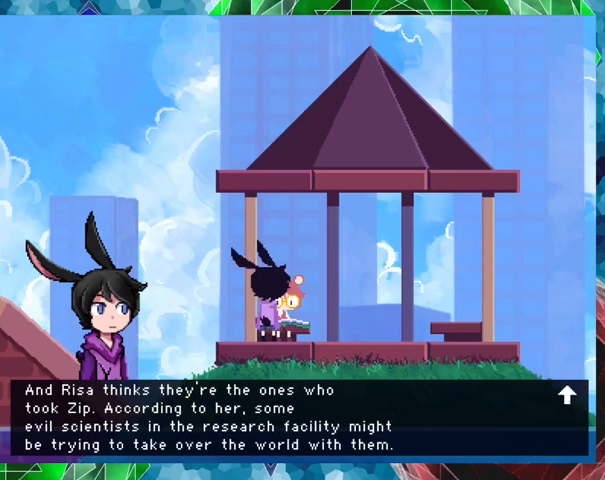
{"buttons": [], "events": []}
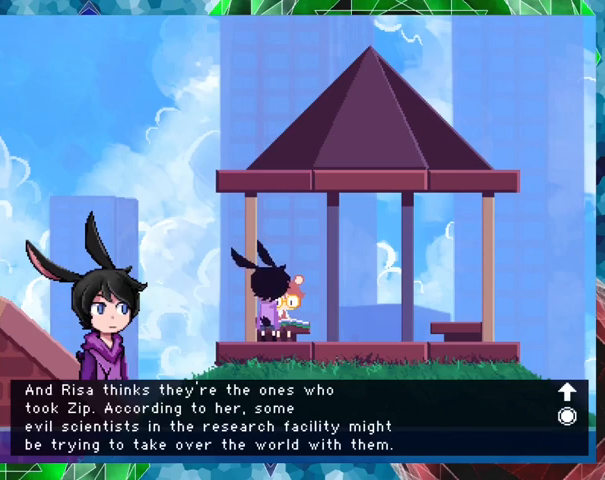
{"buttons": ["B"], "events": [[367, "B", "down"]]}
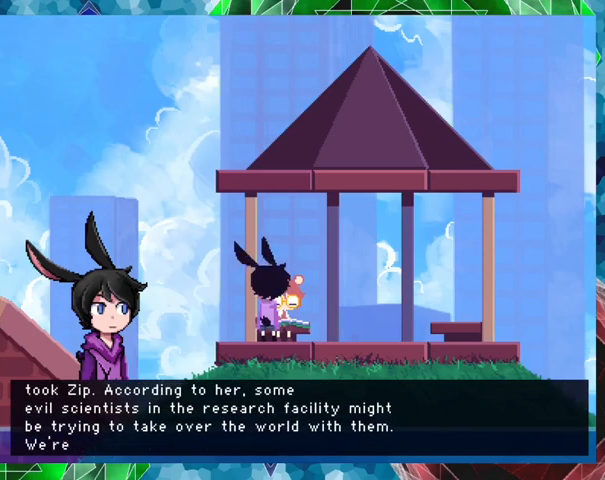
{"buttons": ["B"], "events": []}
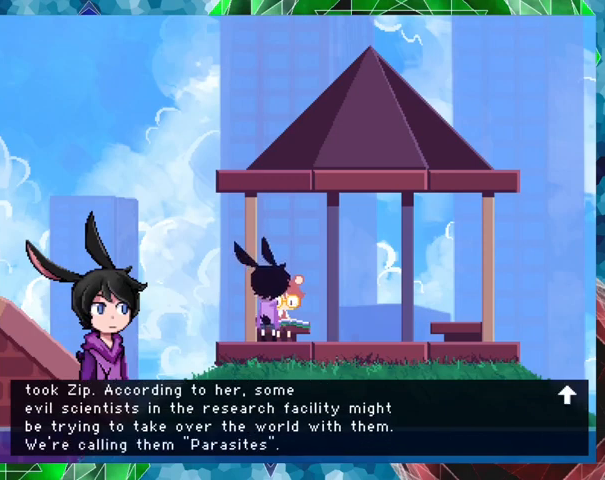
{"buttons": [], "events": [[467, "B", "up"]]}
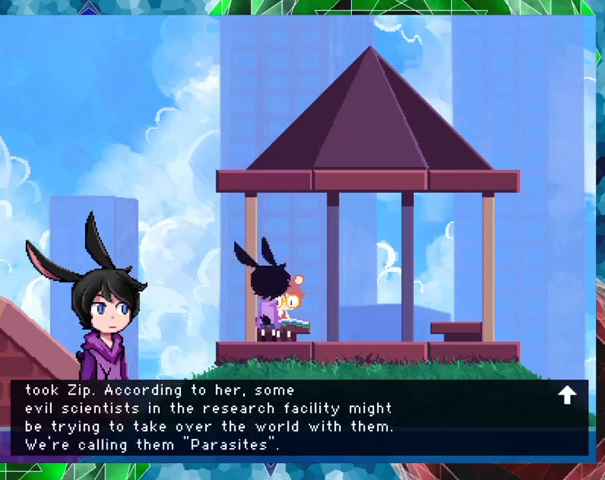
{"buttons": [], "events": []}
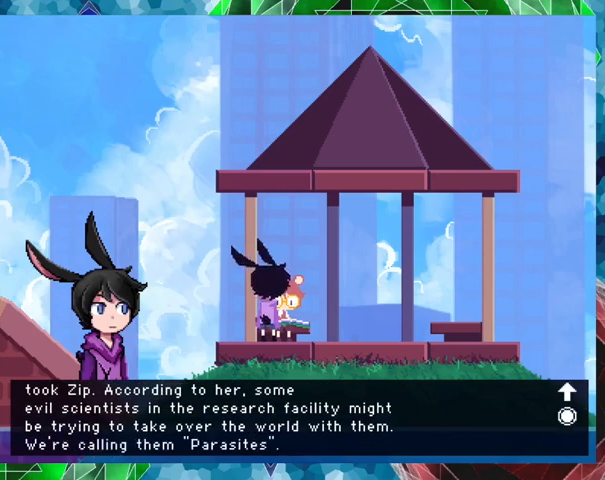
{"buttons": [], "events": []}
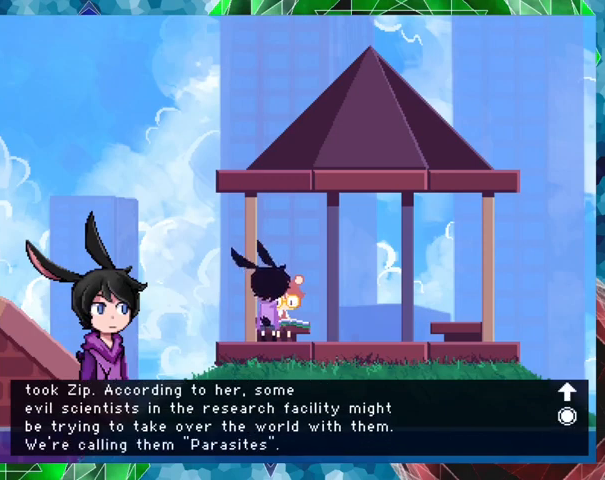
{"buttons": [], "events": []}
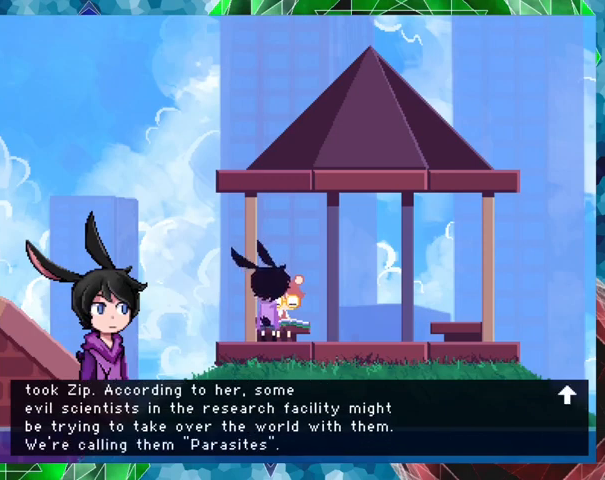
{"buttons": ["B"], "events": [[267, "B", "down"]]}
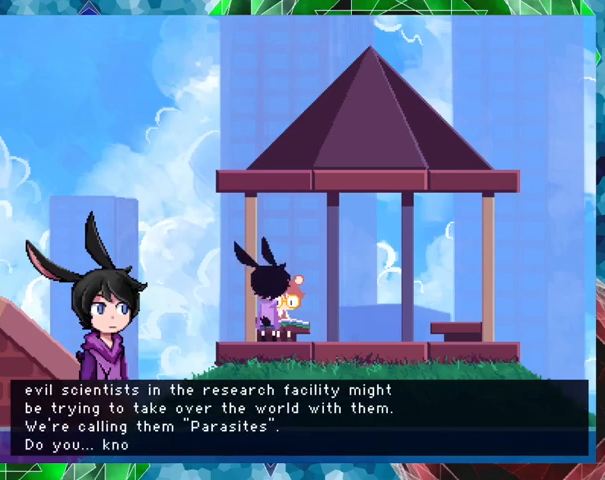
{"buttons": ["B"], "events": []}
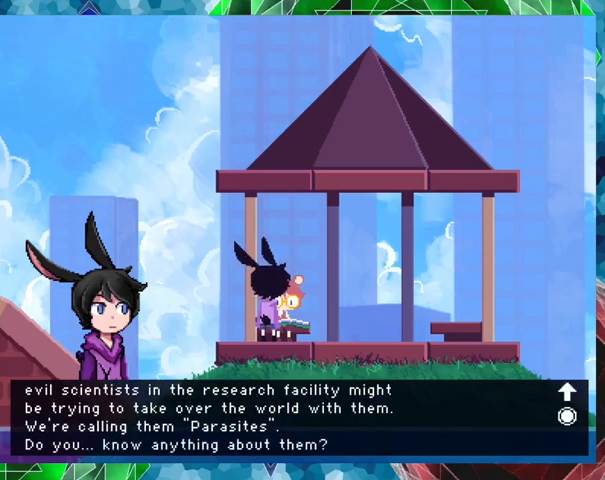
{"buttons": [], "events": [[400, "B", "up"]]}
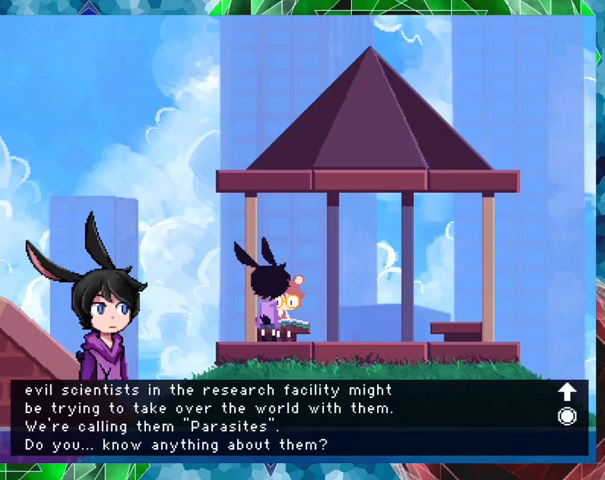
{"buttons": [], "events": []}
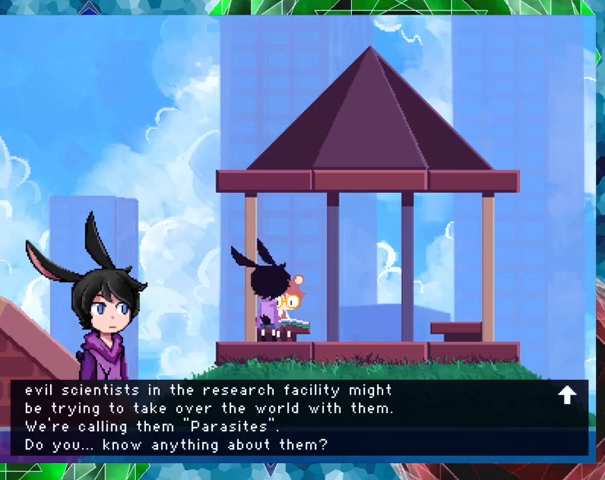
{"buttons": [], "events": []}
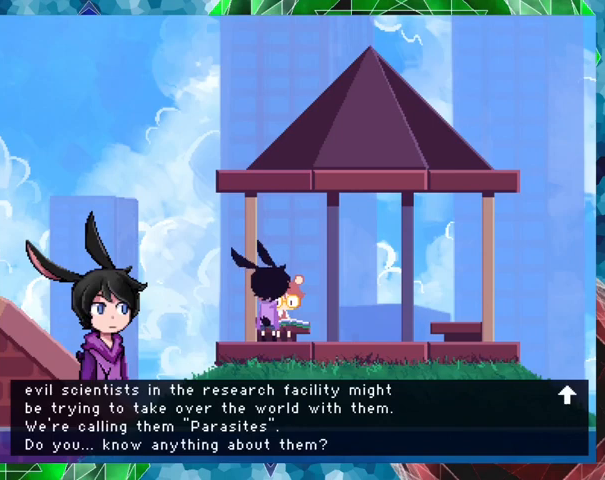
{"buttons": ["B"], "events": [[100, "B", "down"]]}
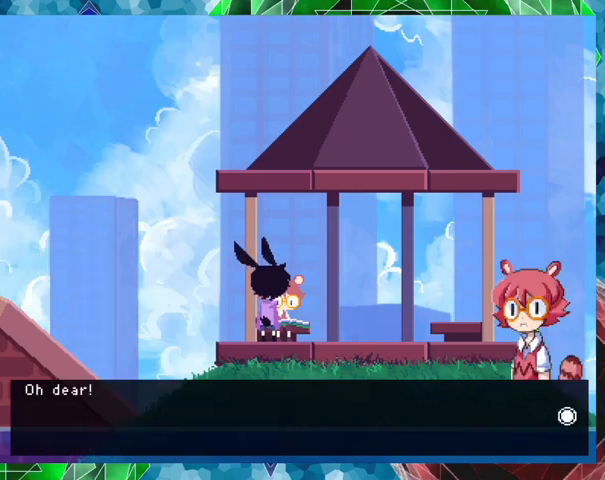
{"buttons": [], "events": [[333, "B", "up"]]}
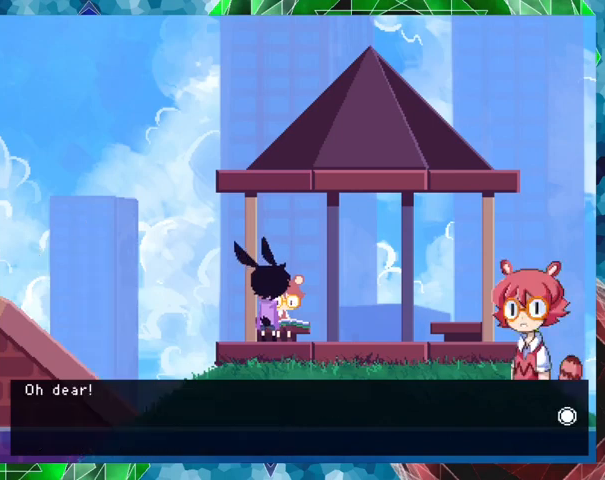
{"buttons": [], "events": []}
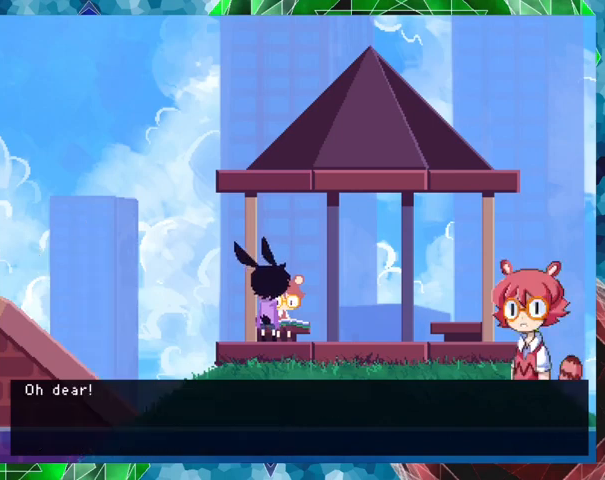
{"buttons": ["B"], "events": [[267, "B", "down"]]}
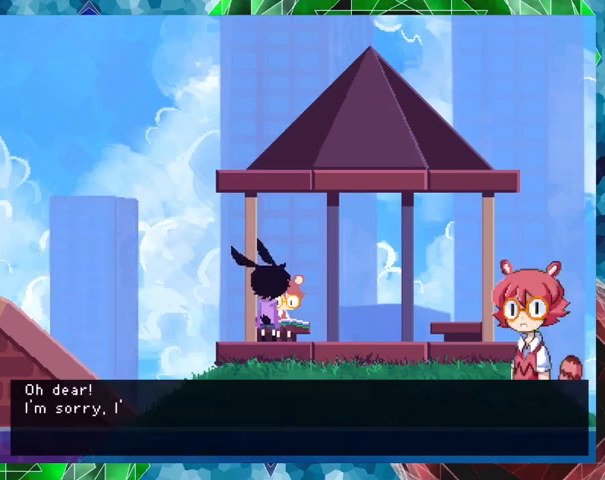
{"buttons": ["B"], "events": []}
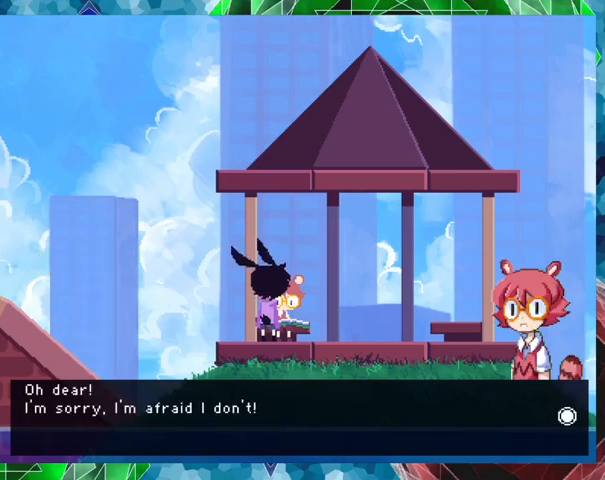
{"buttons": [], "events": [[333, "B", "up"]]}
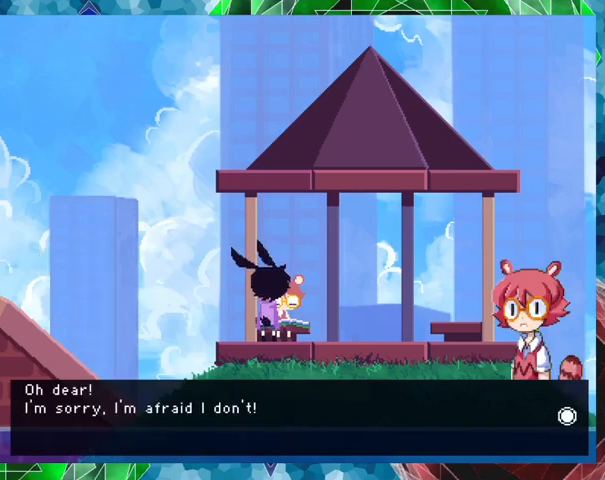
{"buttons": [], "events": []}